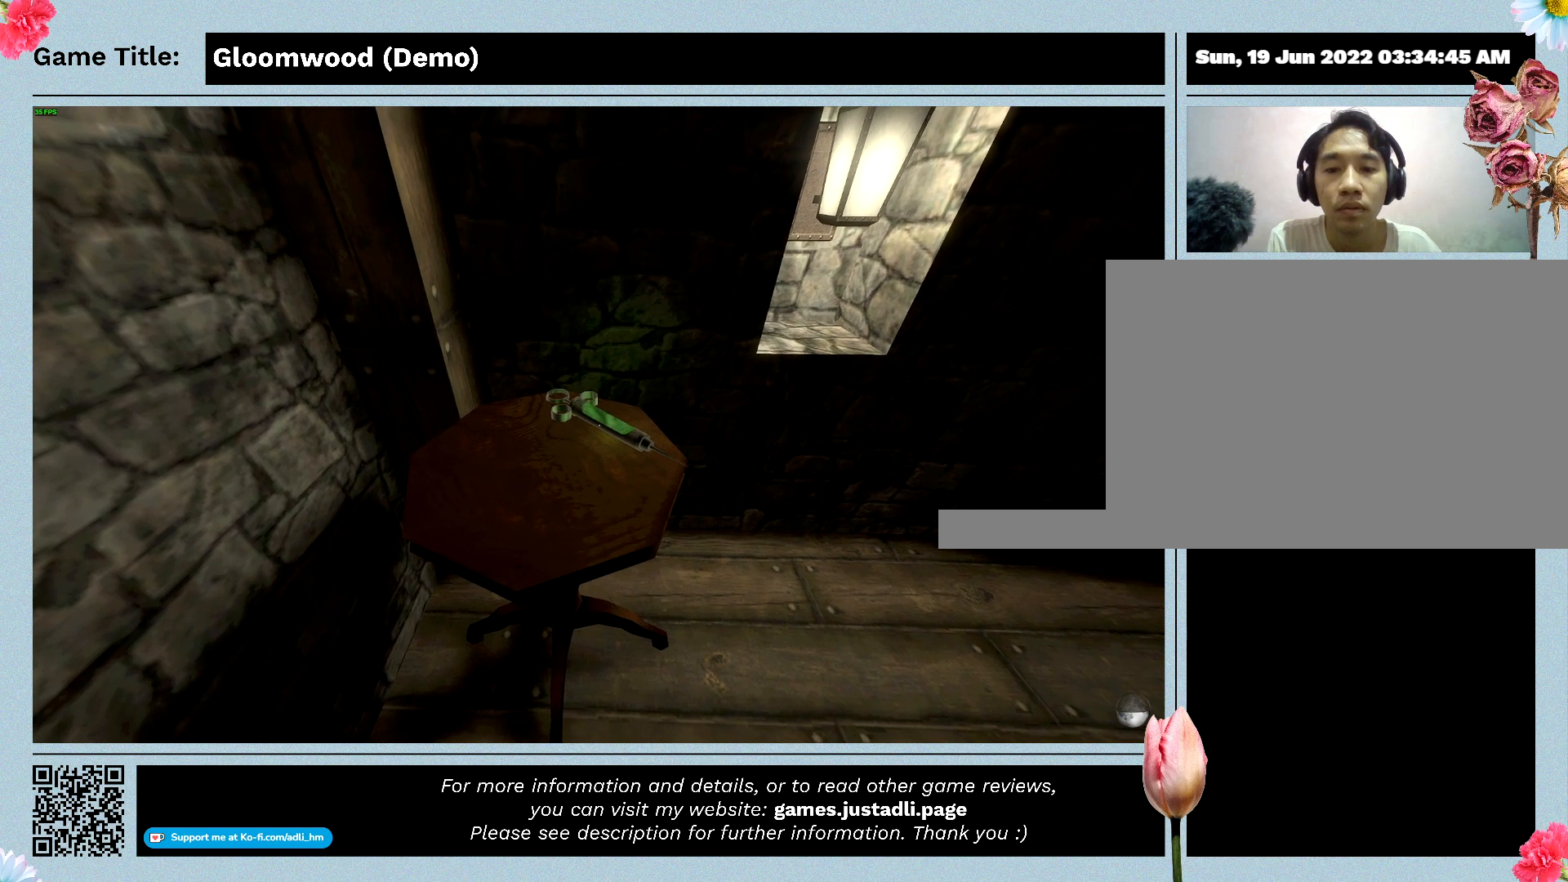
Gameplay with keyboard; each line is a JSON object with the keys held at the frame after it. "events" lists presses ("down") and releases ("up") of "0", "1", "2", "3", "4", "5", "6", "7", "8", "9", "a", "alt", "b", "c", "caps_lock", "ctrl", "d", "down", "e", "escape", "f", "f1", "f2", "f3", "f4", "g", "h", "i", "j", "k", "l", "left", "m", "n", "o", "p", "q", "r", "return", "right", "s", "shift", "space", "t", "tab", "tilde", "u", "up", "v", "w", "x", "y" and "z" between this image and that frame as [ms after this image, input, new state], when the widget could be followed in between. No other keys are recorded. Mouse input is not recorded.
{"keys": ["f"], "events": [[300, "f", "down"]]}
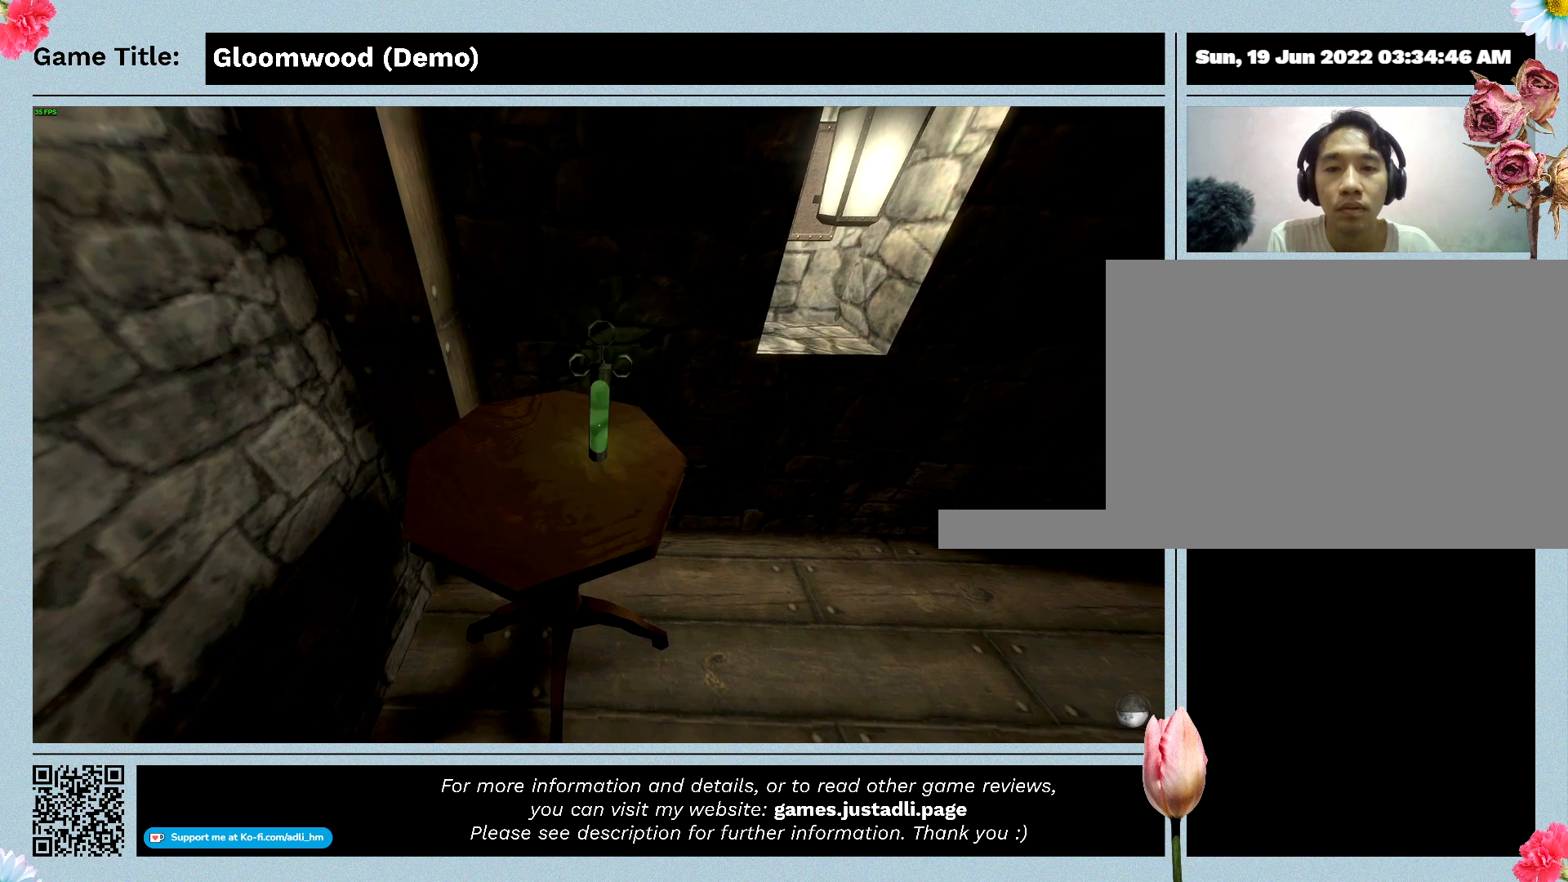
{"keys": [], "events": [[300, "f", "up"]]}
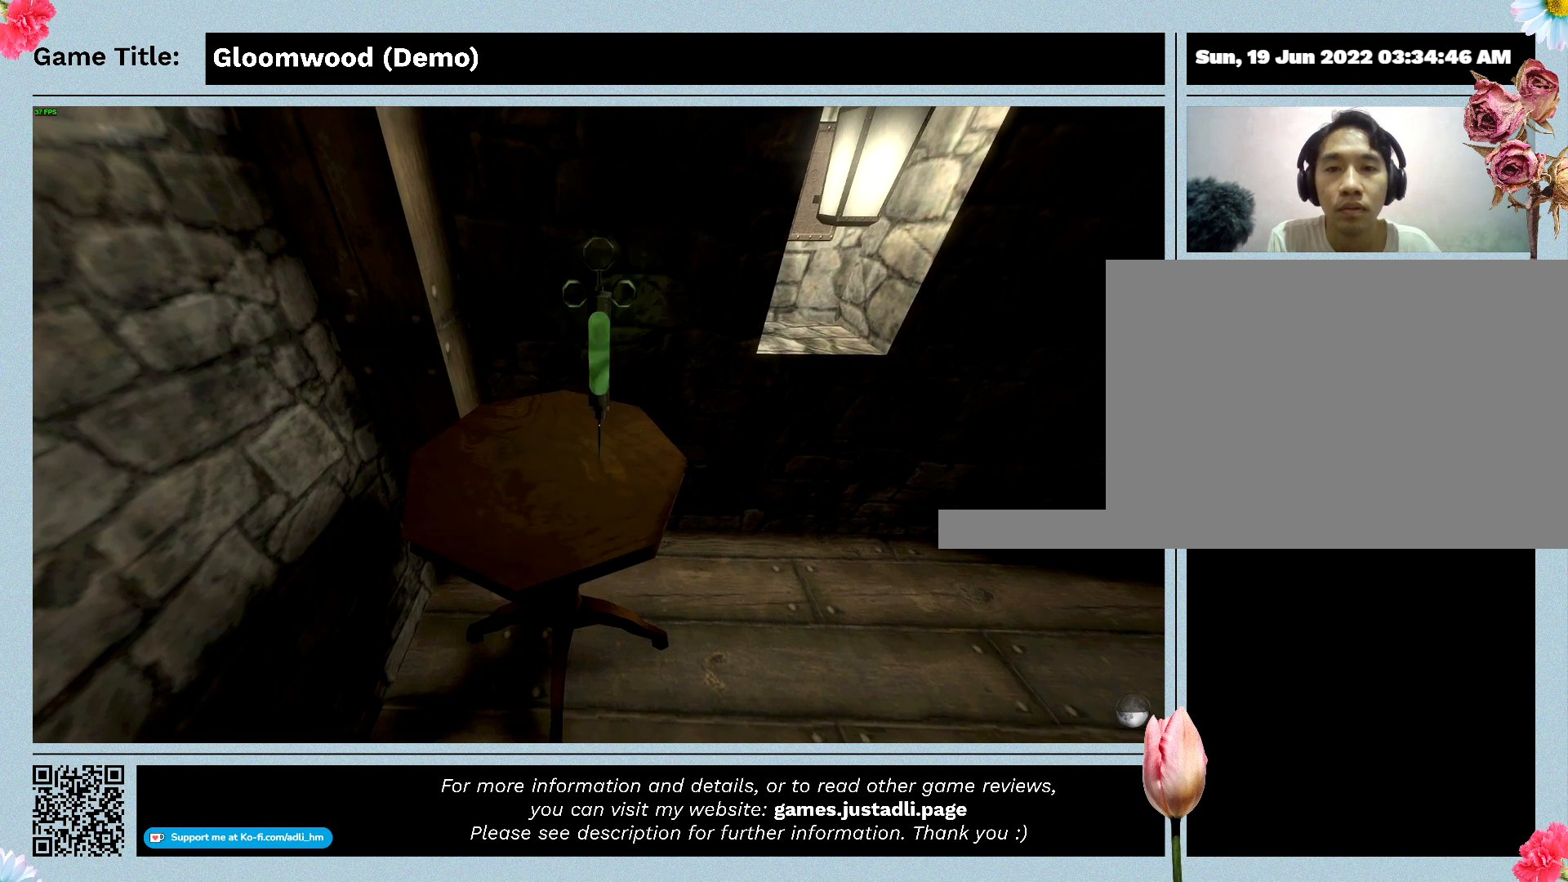
{"keys": [], "events": []}
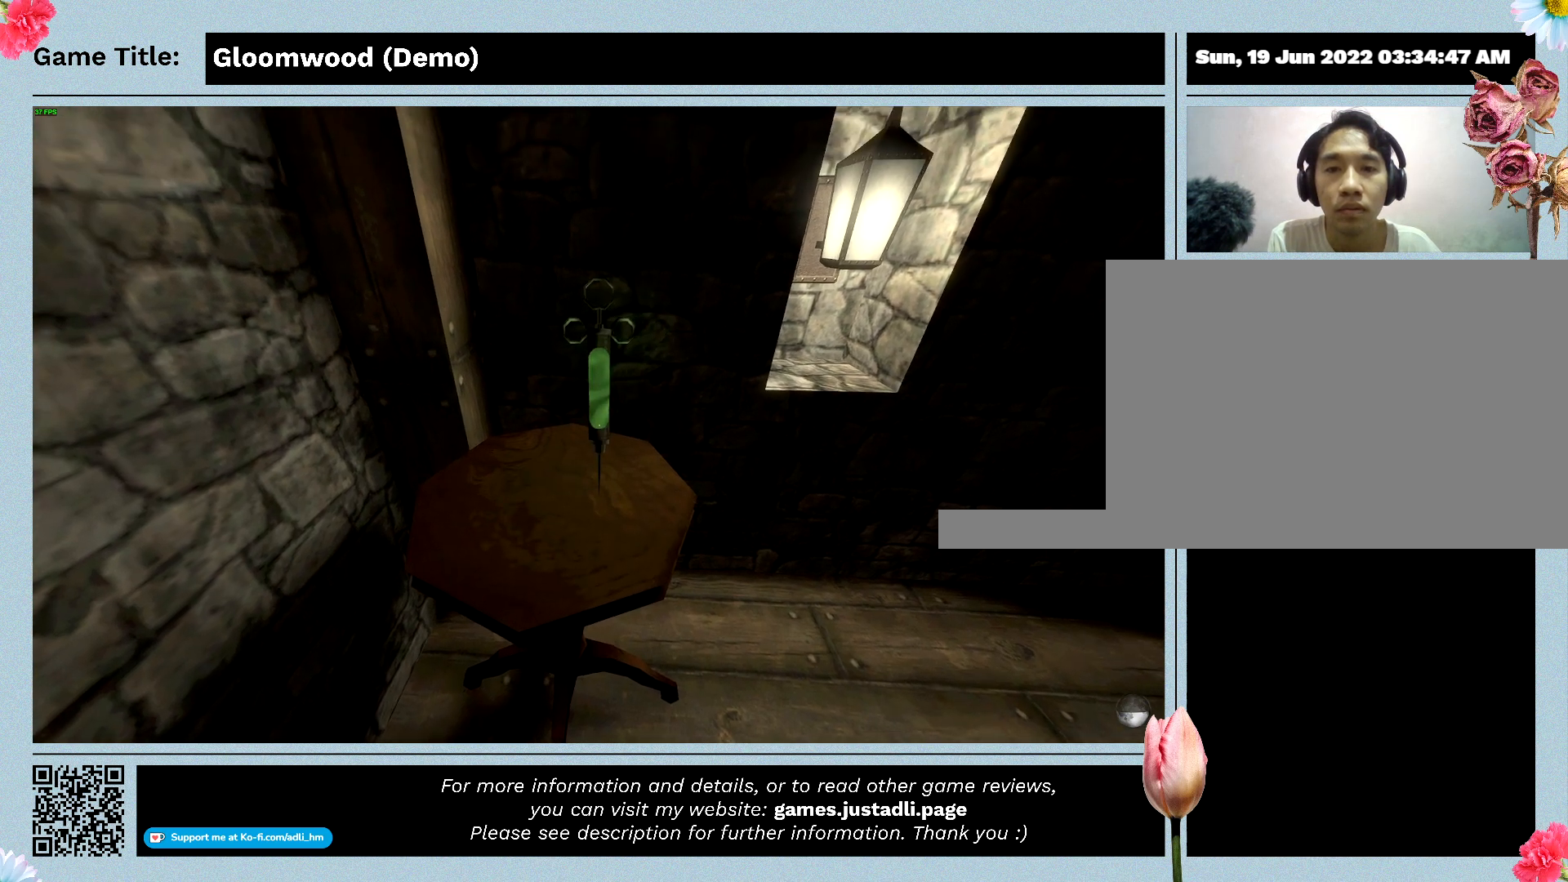
{"keys": [], "events": []}
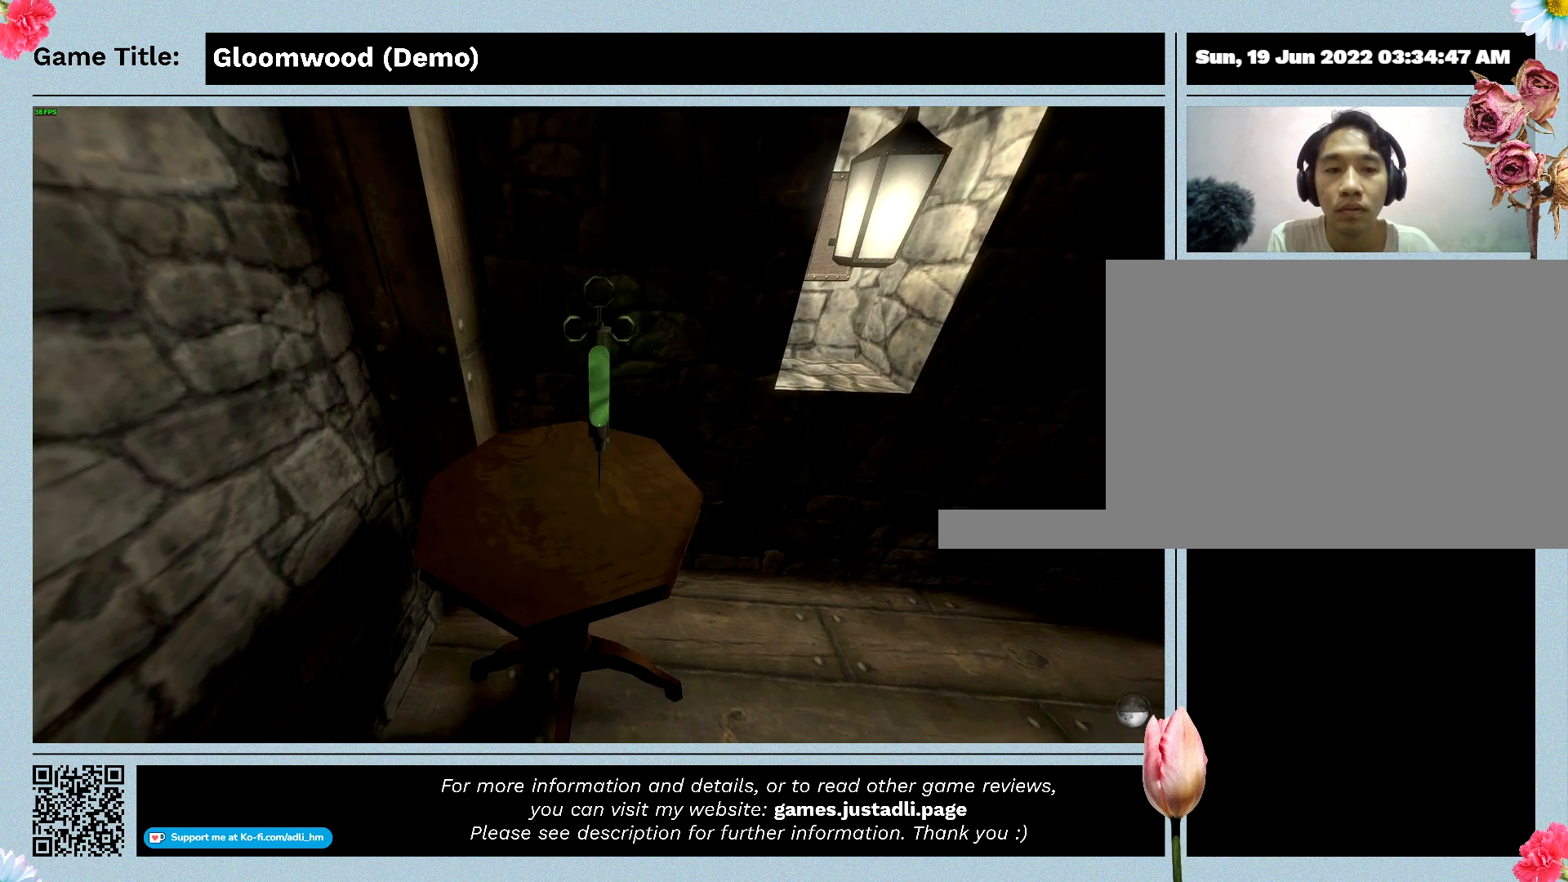
{"keys": ["f"], "events": [[167, "f", "down"]]}
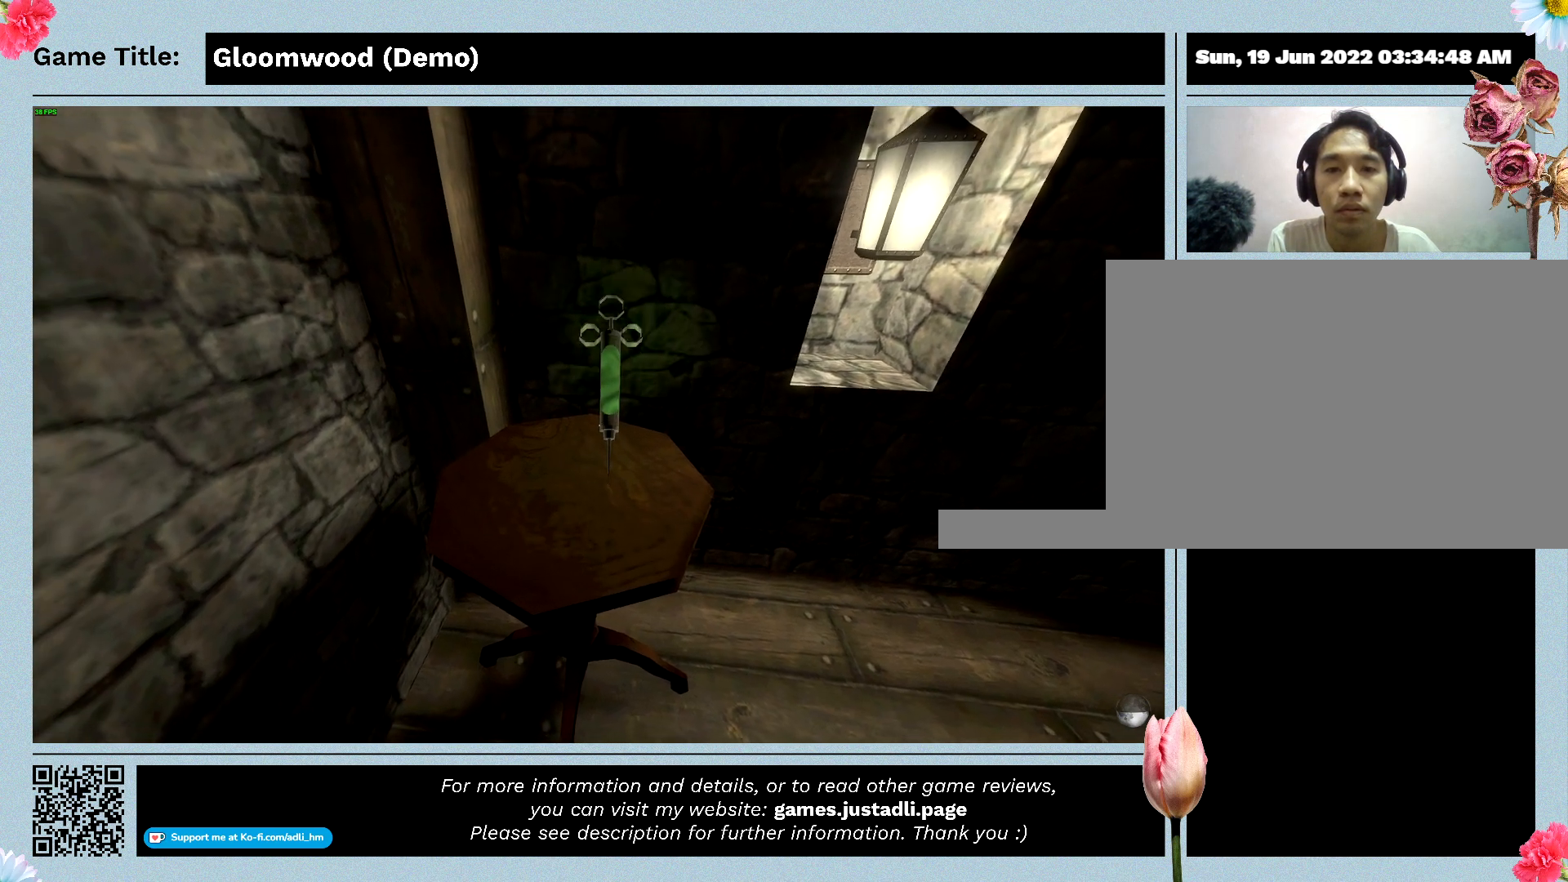
{"keys": [], "events": [[333, "f", "up"]]}
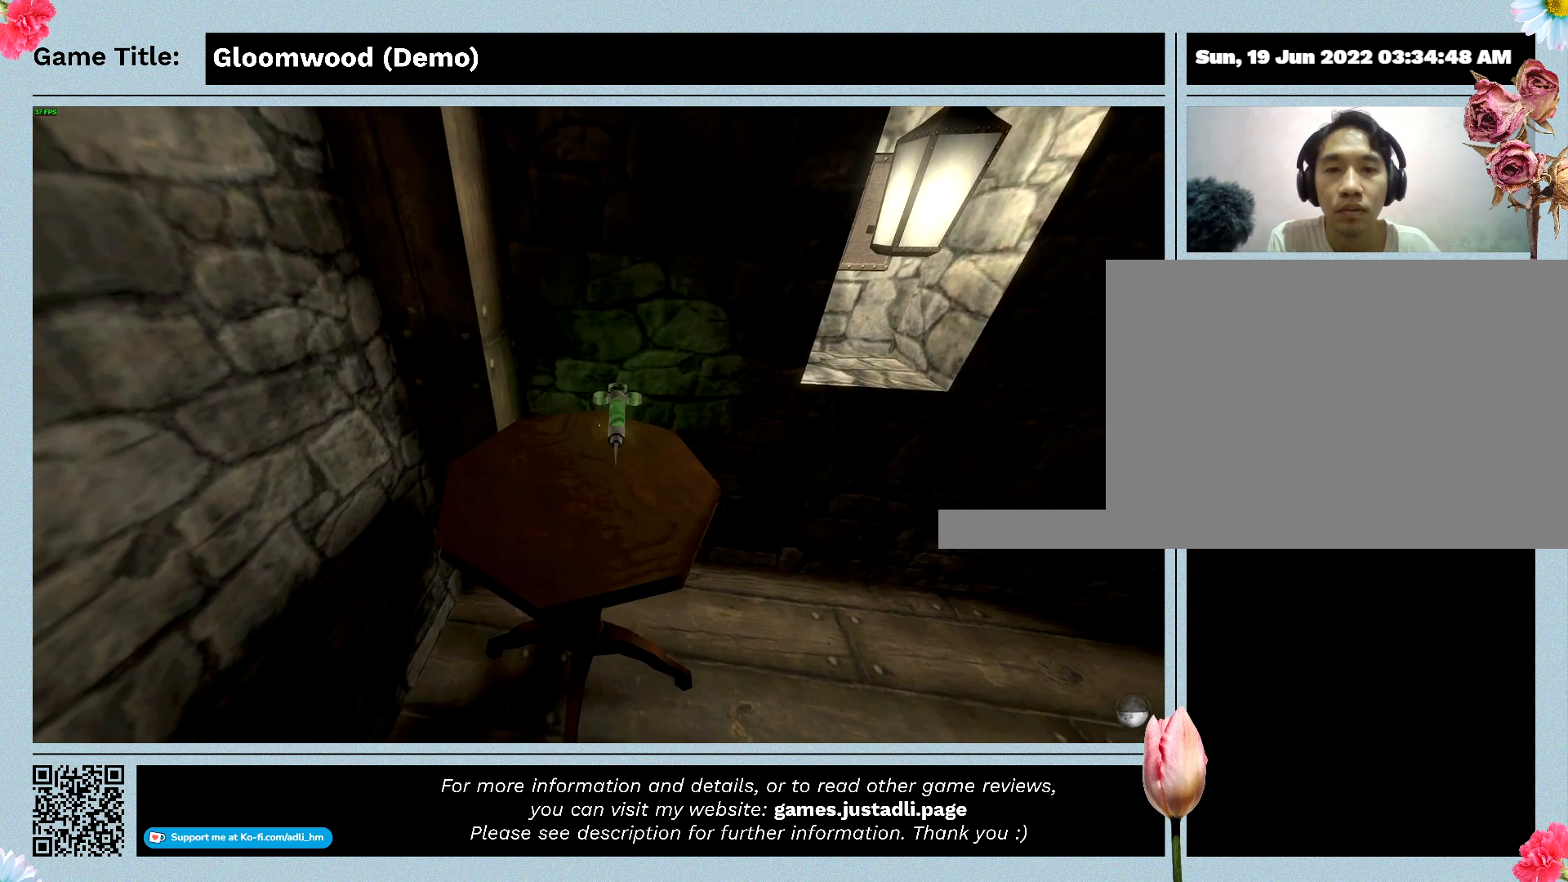
{"keys": [], "events": []}
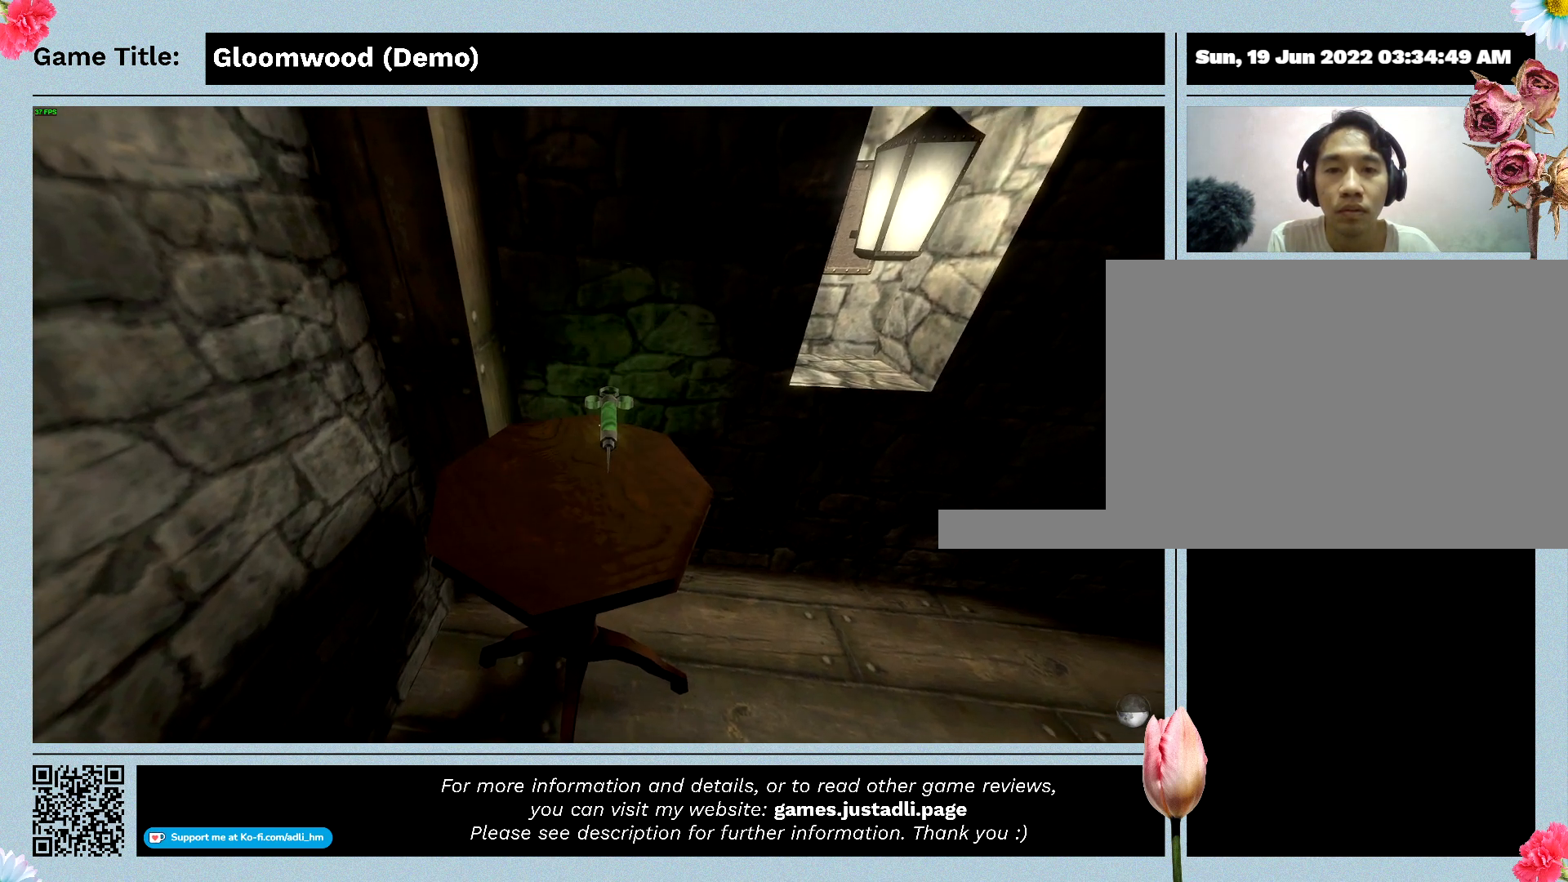
{"keys": [], "events": []}
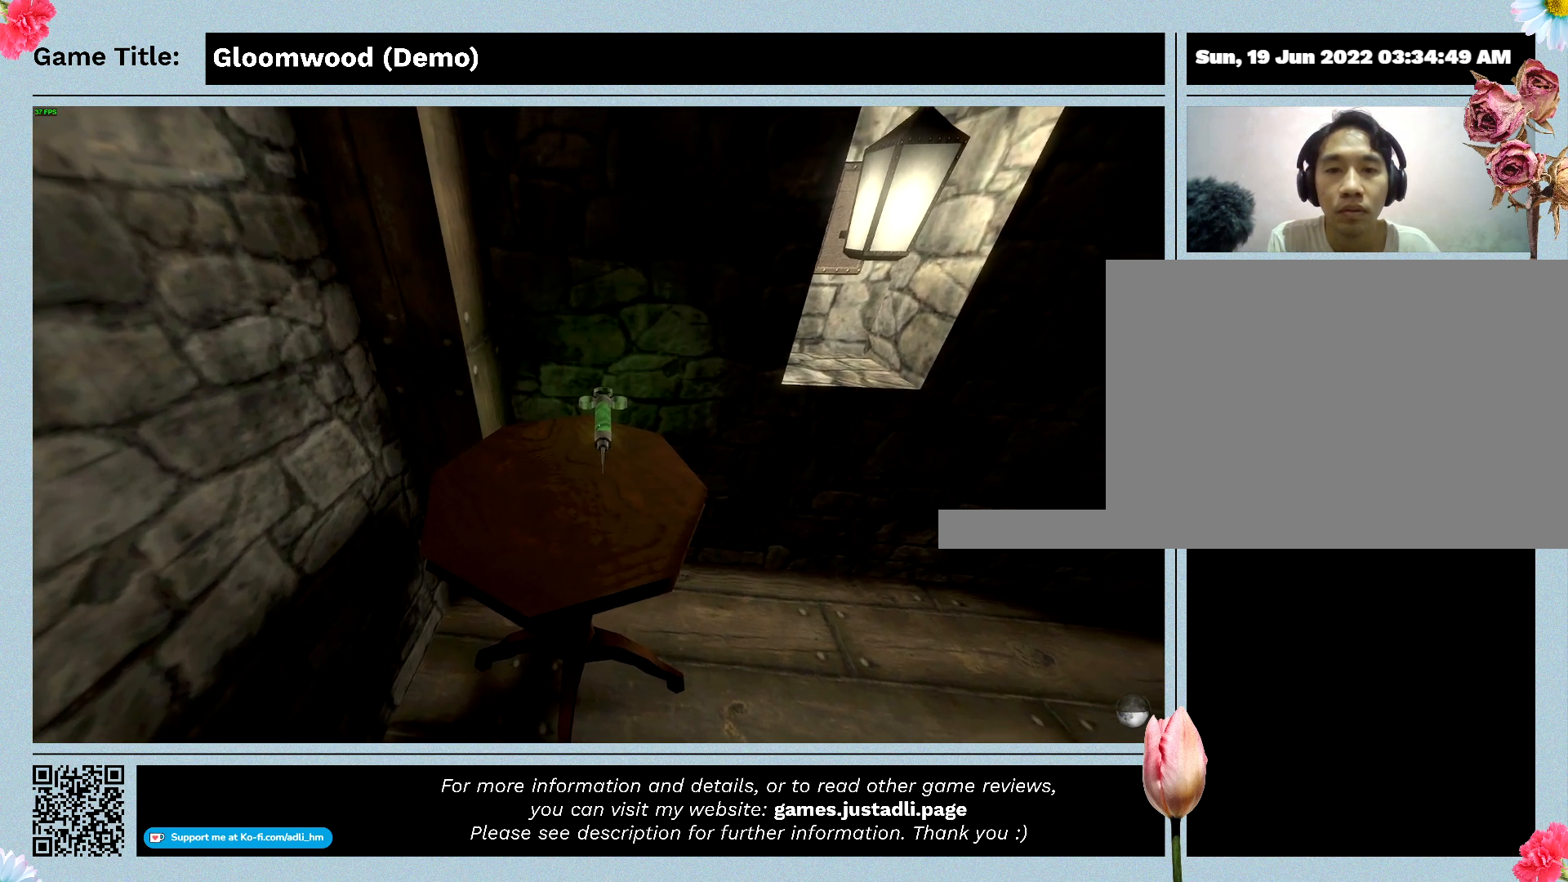
{"keys": ["f"], "events": [[33, "f", "down"]]}
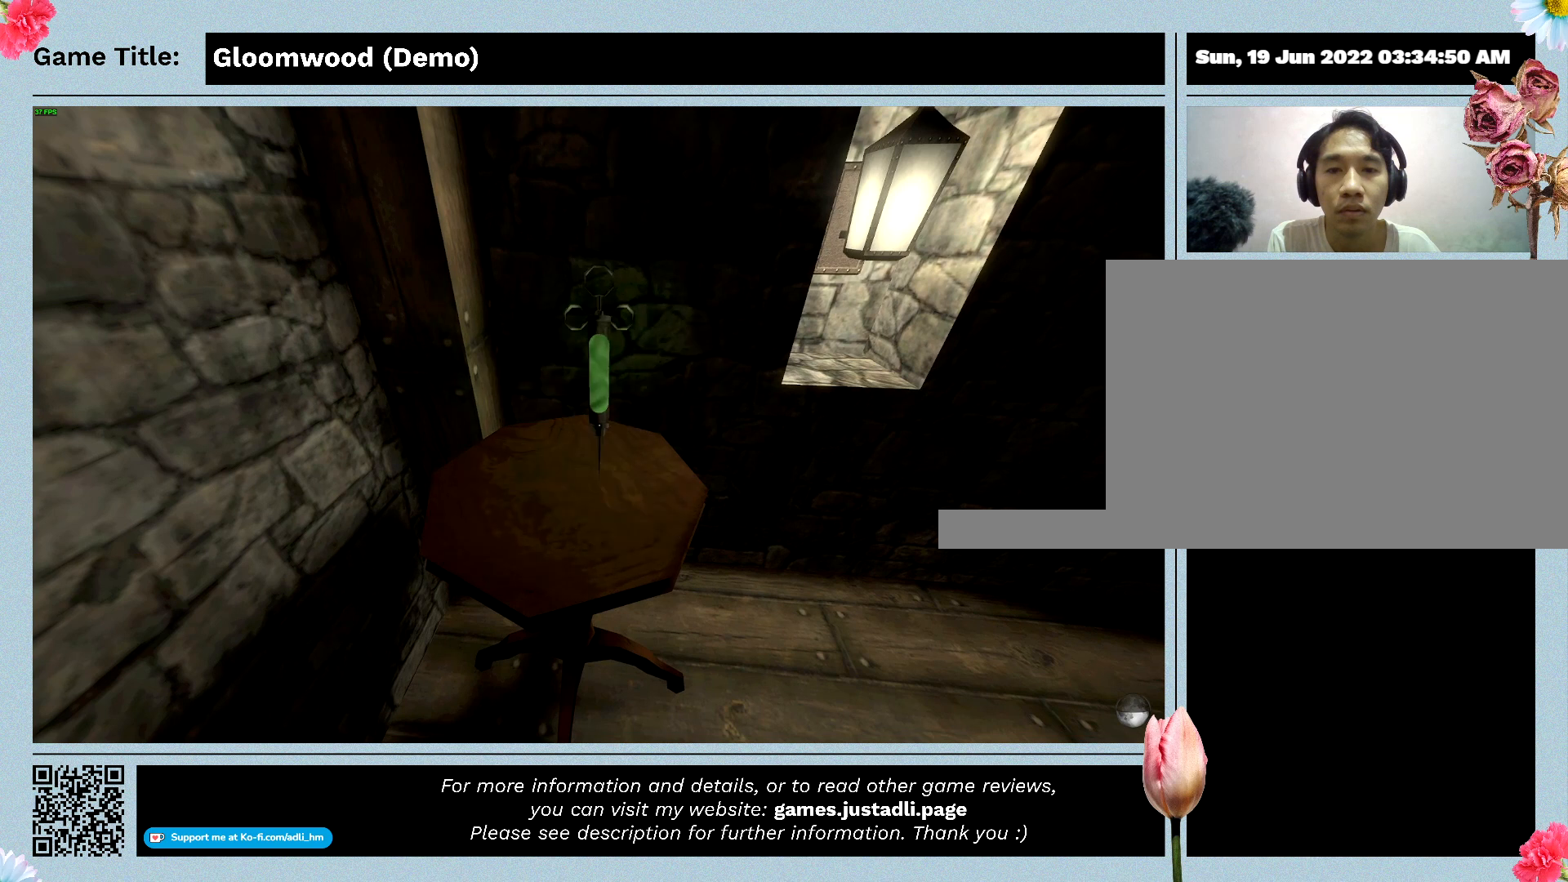
{"keys": [], "events": [[333, "f", "up"]]}
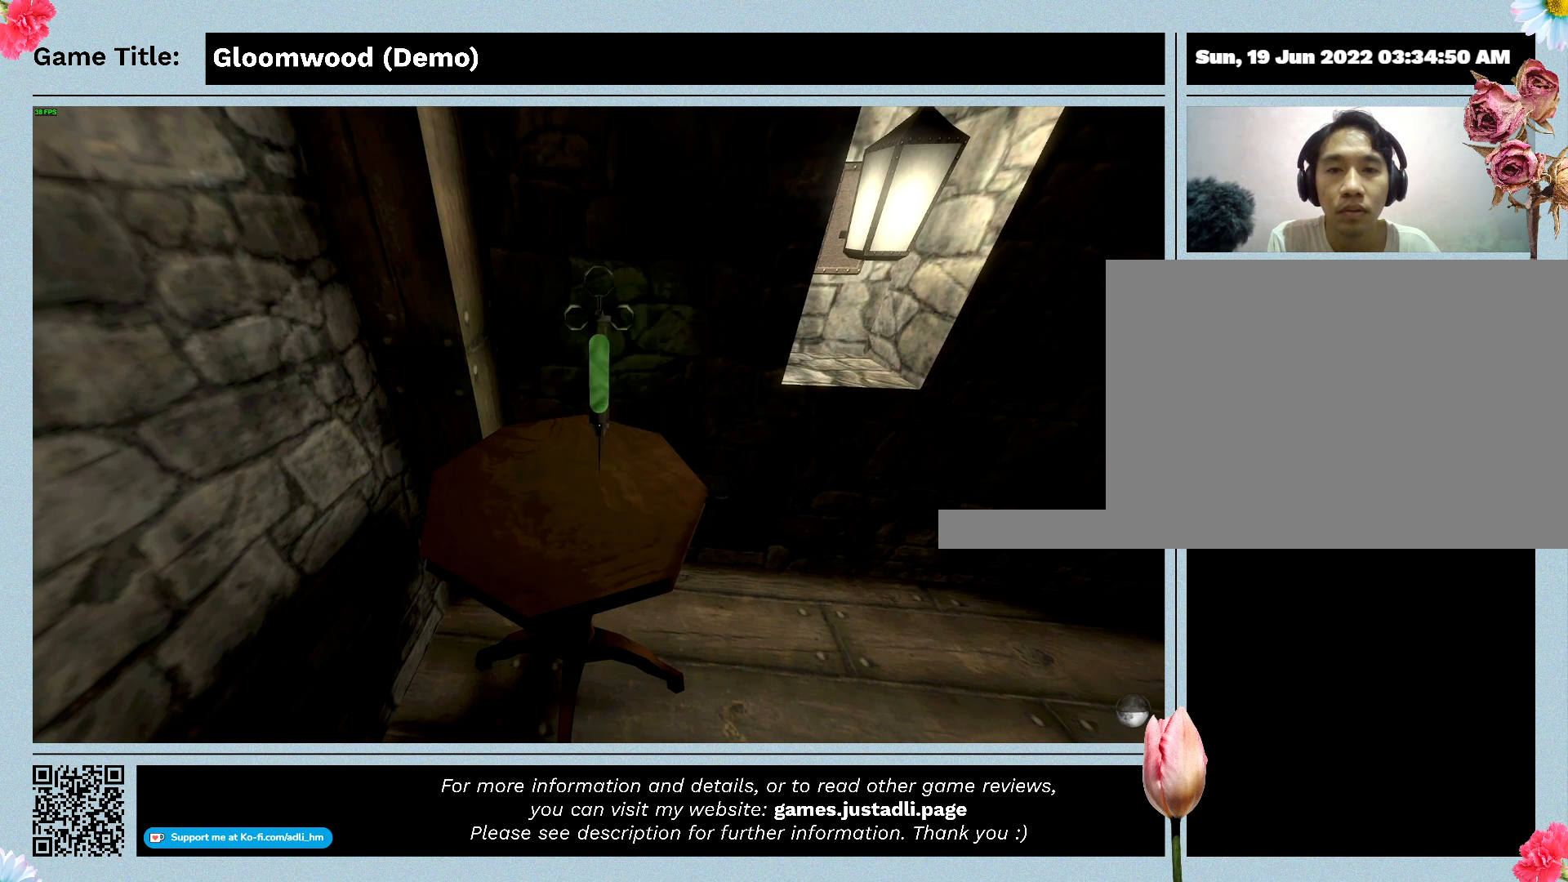
{"keys": [], "events": []}
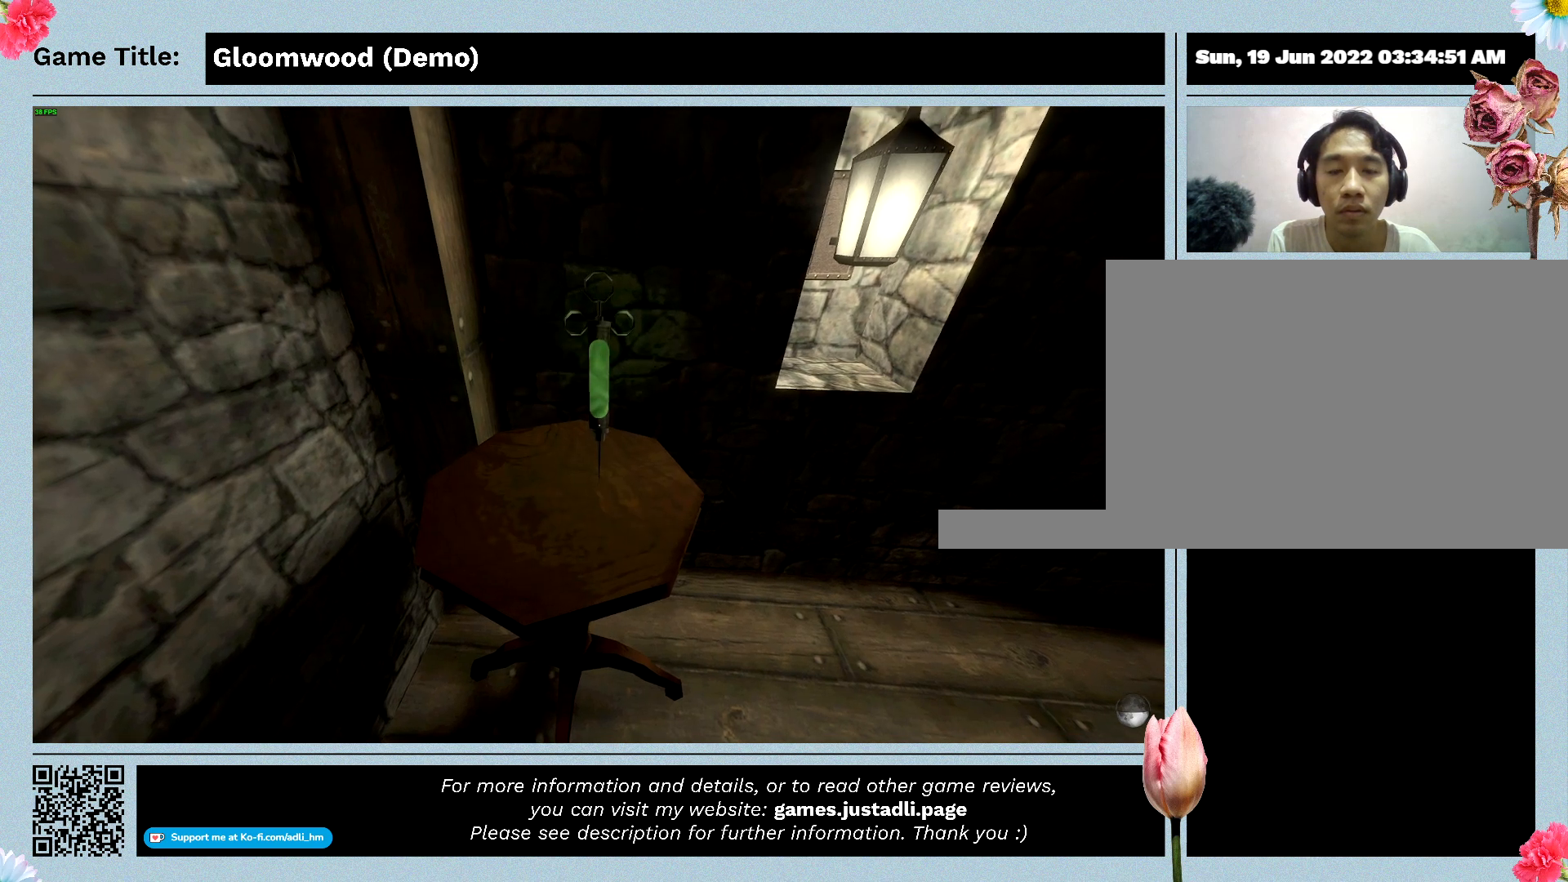
{"keys": ["f"], "events": [[33, "f", "down"]]}
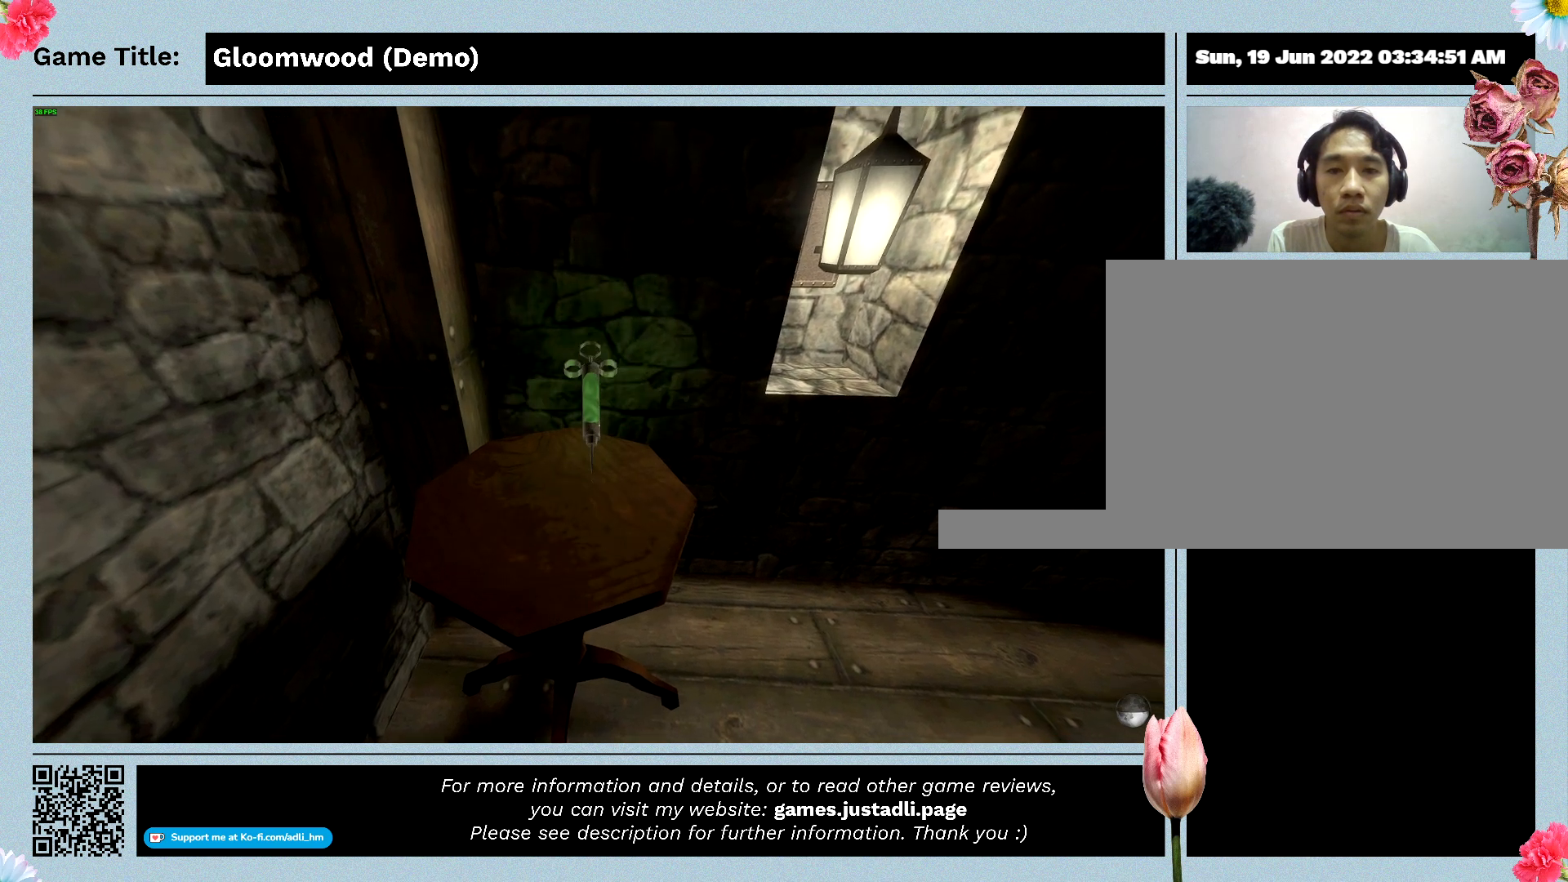
{"keys": ["f"], "events": []}
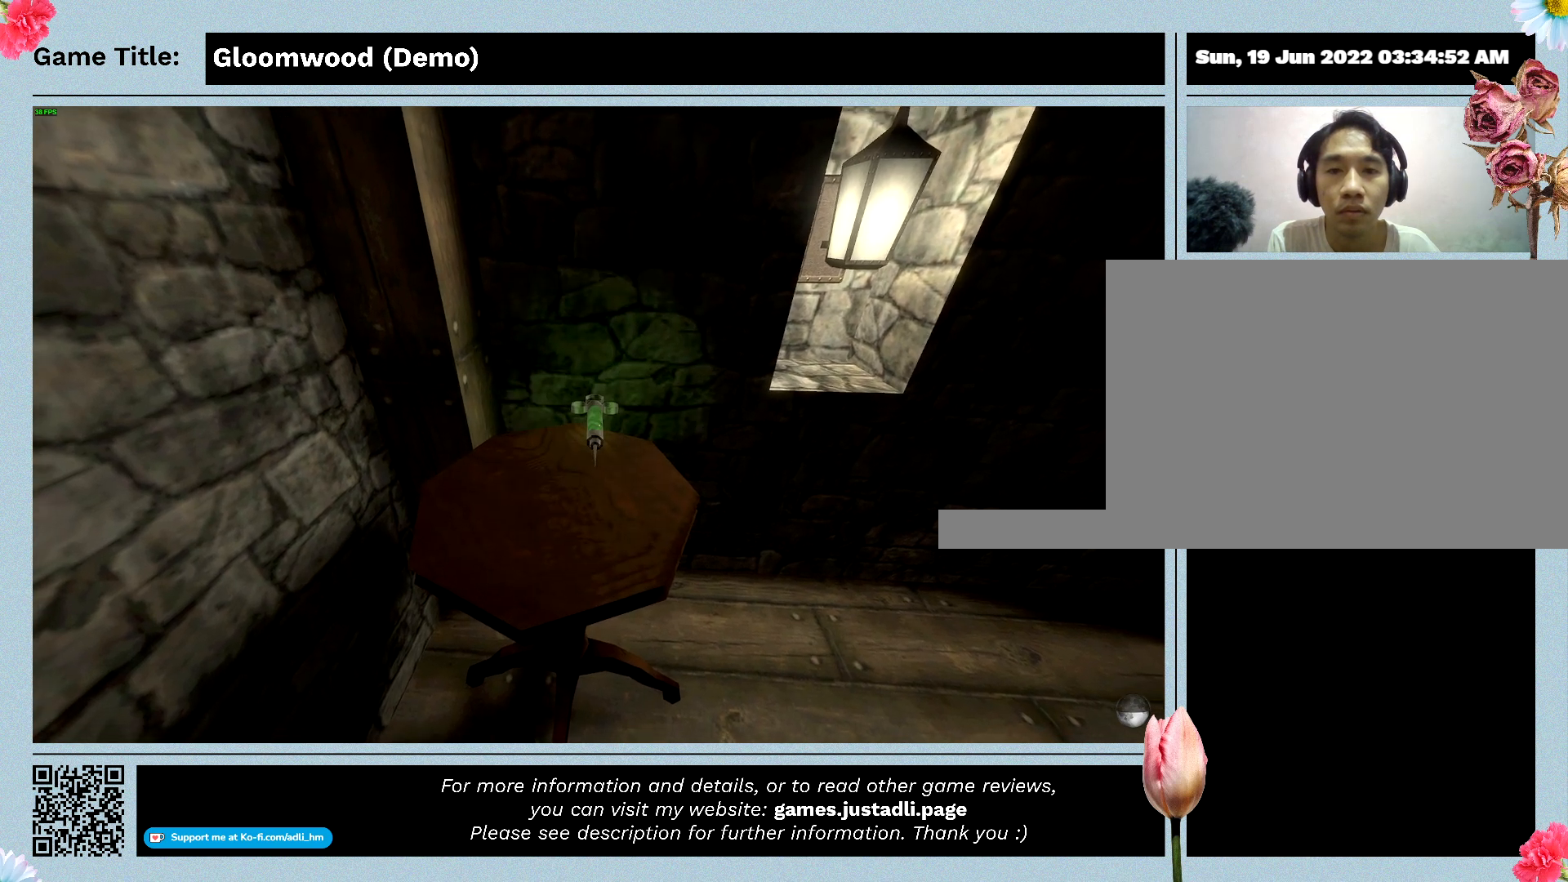
{"keys": ["f"]}
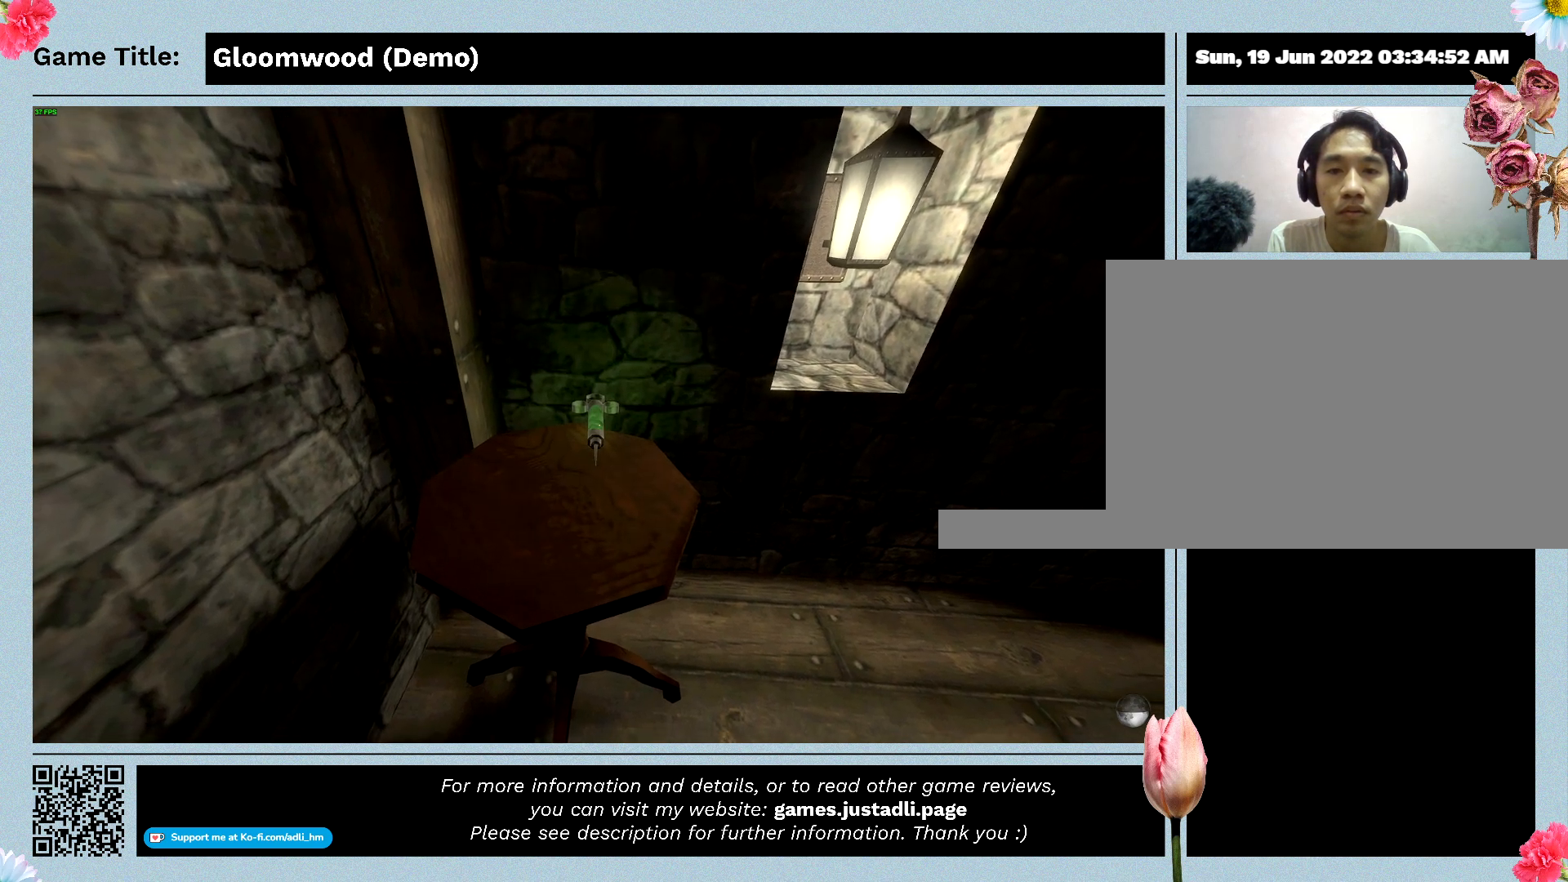
{"keys": ["f"], "events": []}
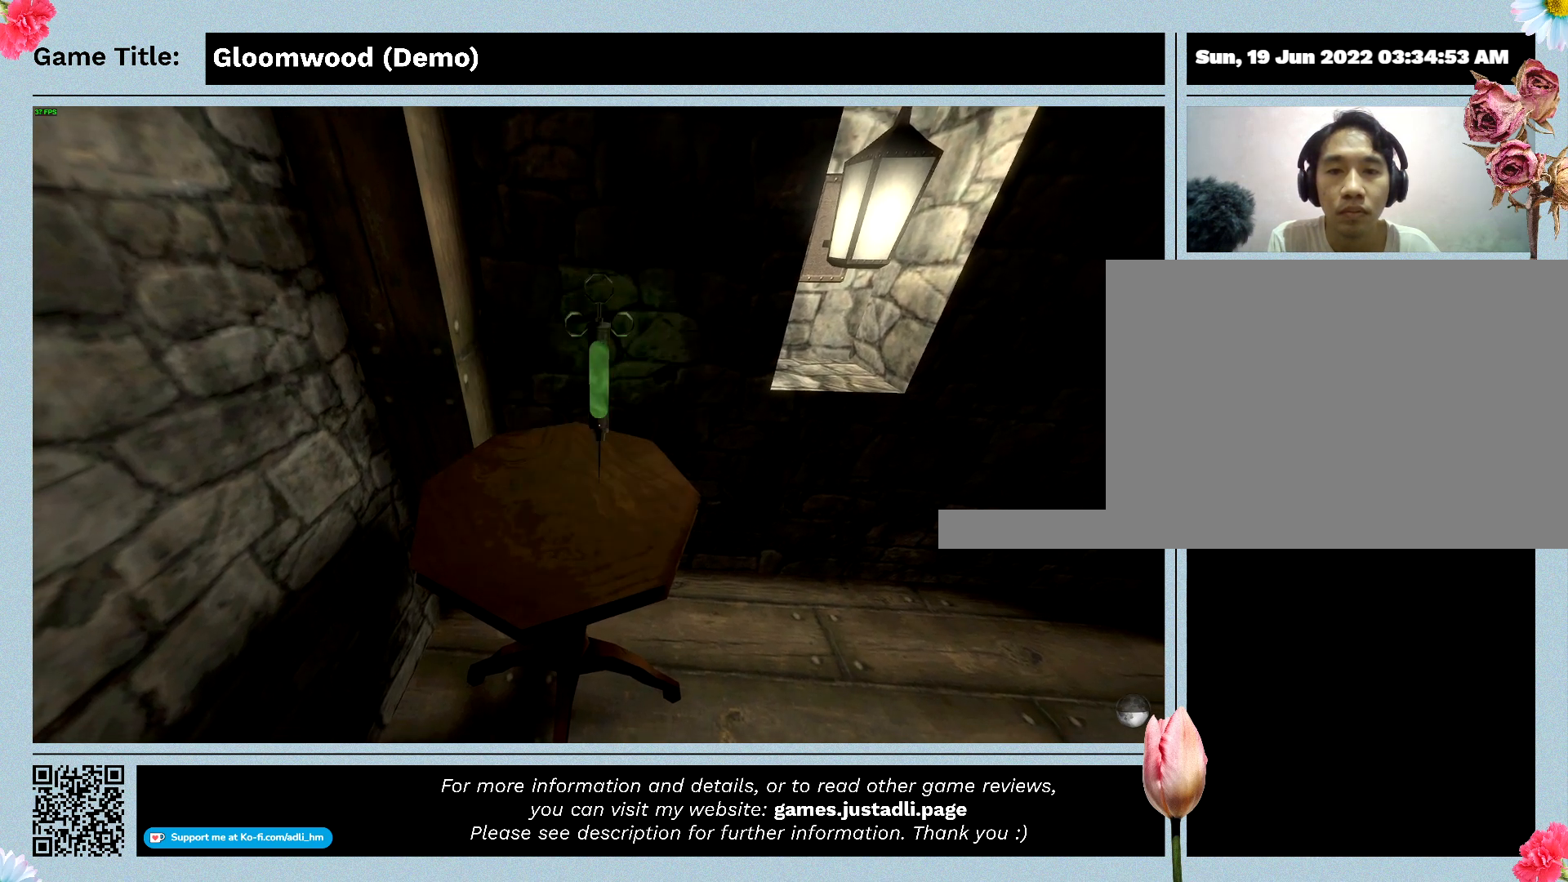
{"keys": ["f"], "events": []}
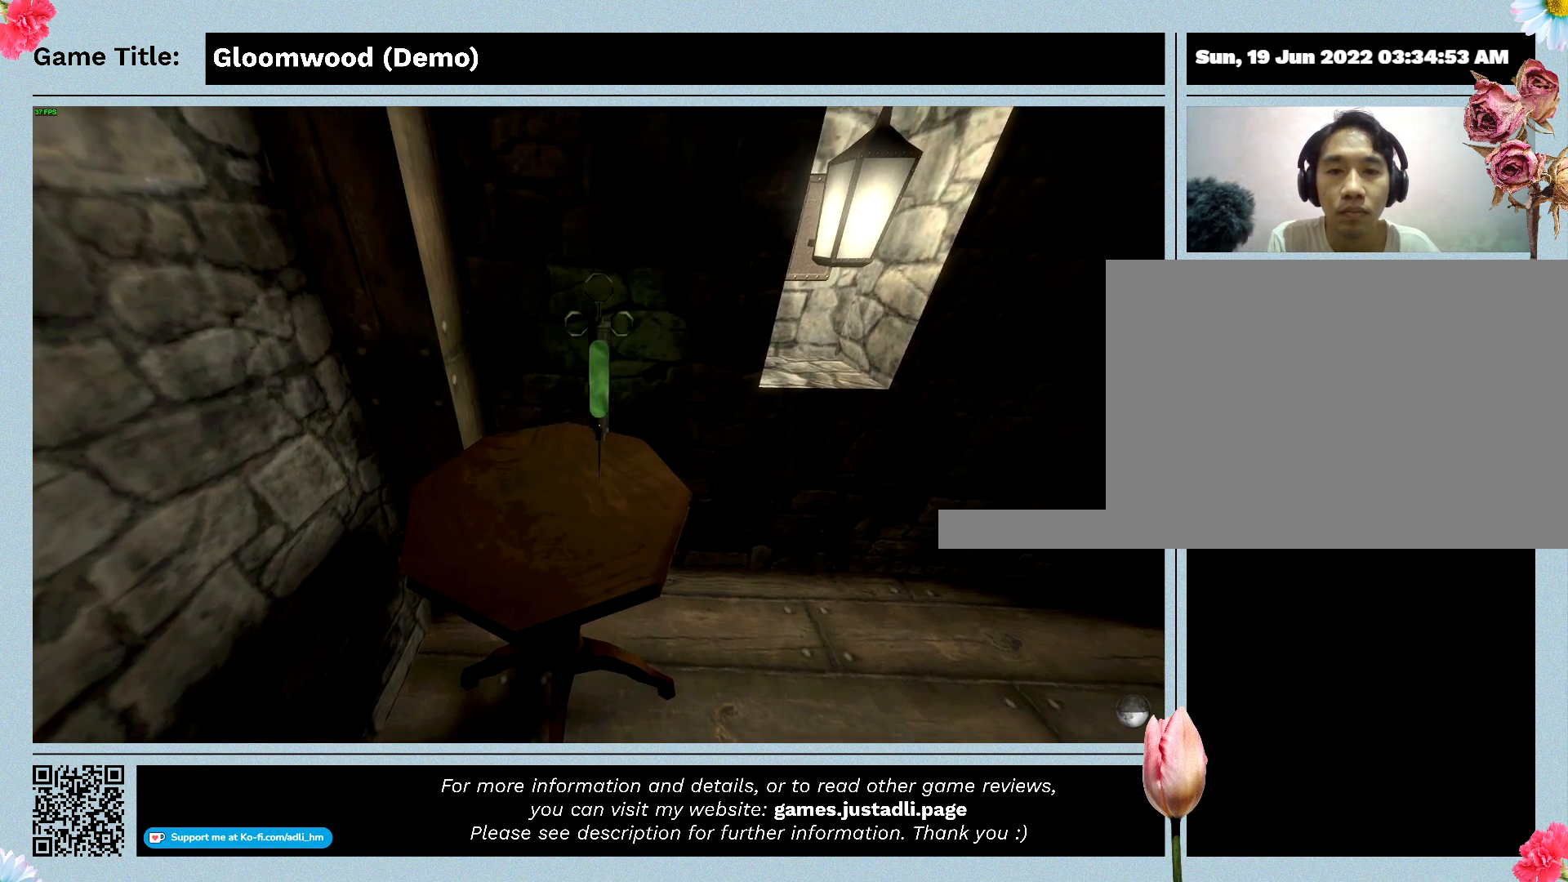
{"keys": ["f"], "events": []}
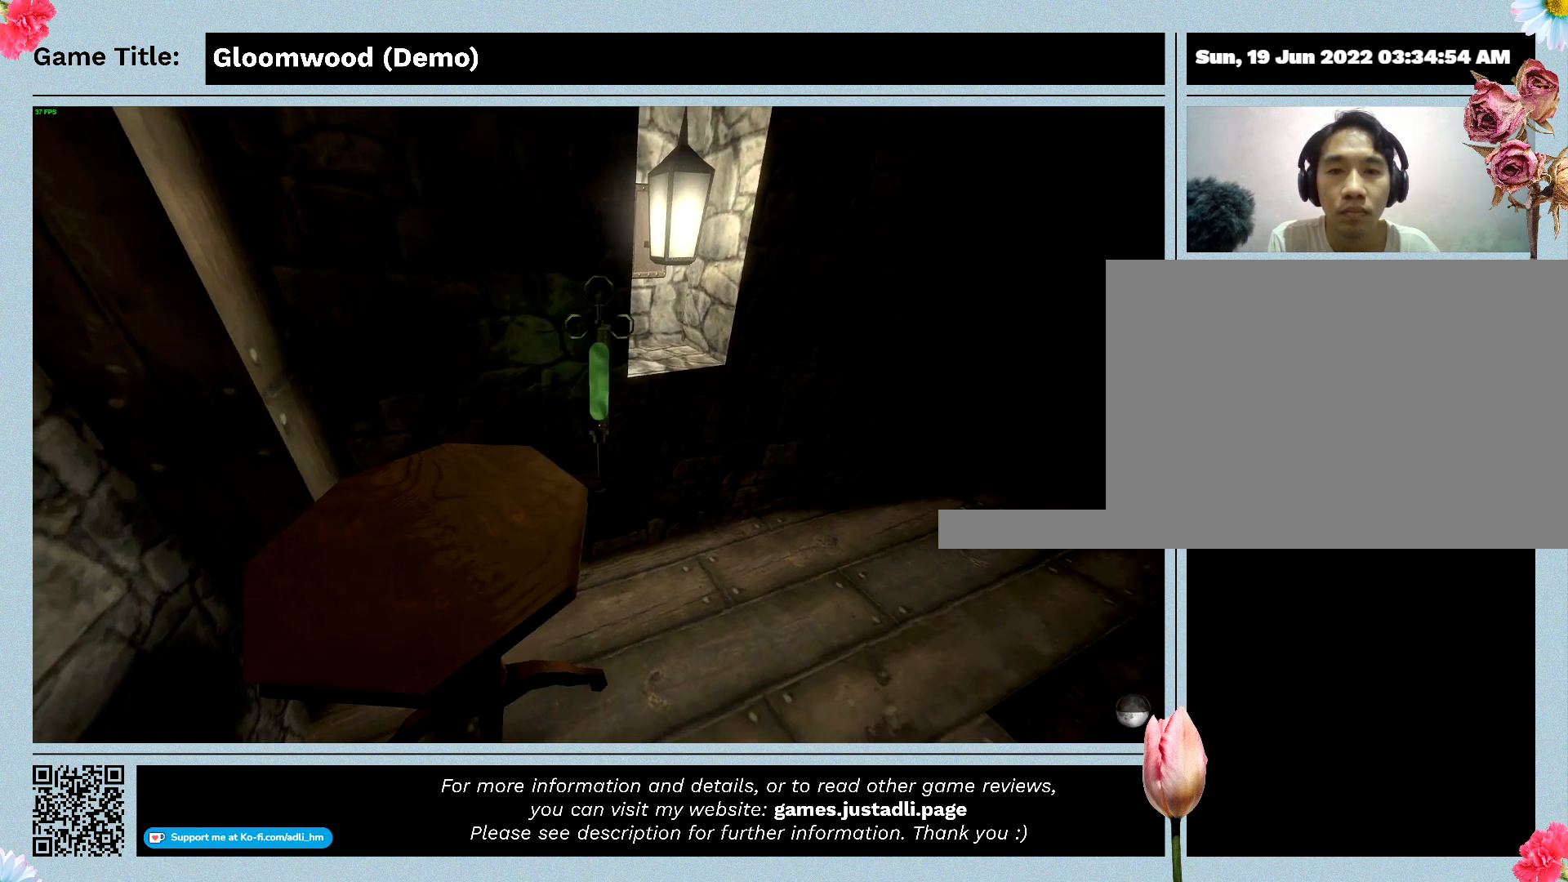
{"keys": ["f"], "events": []}
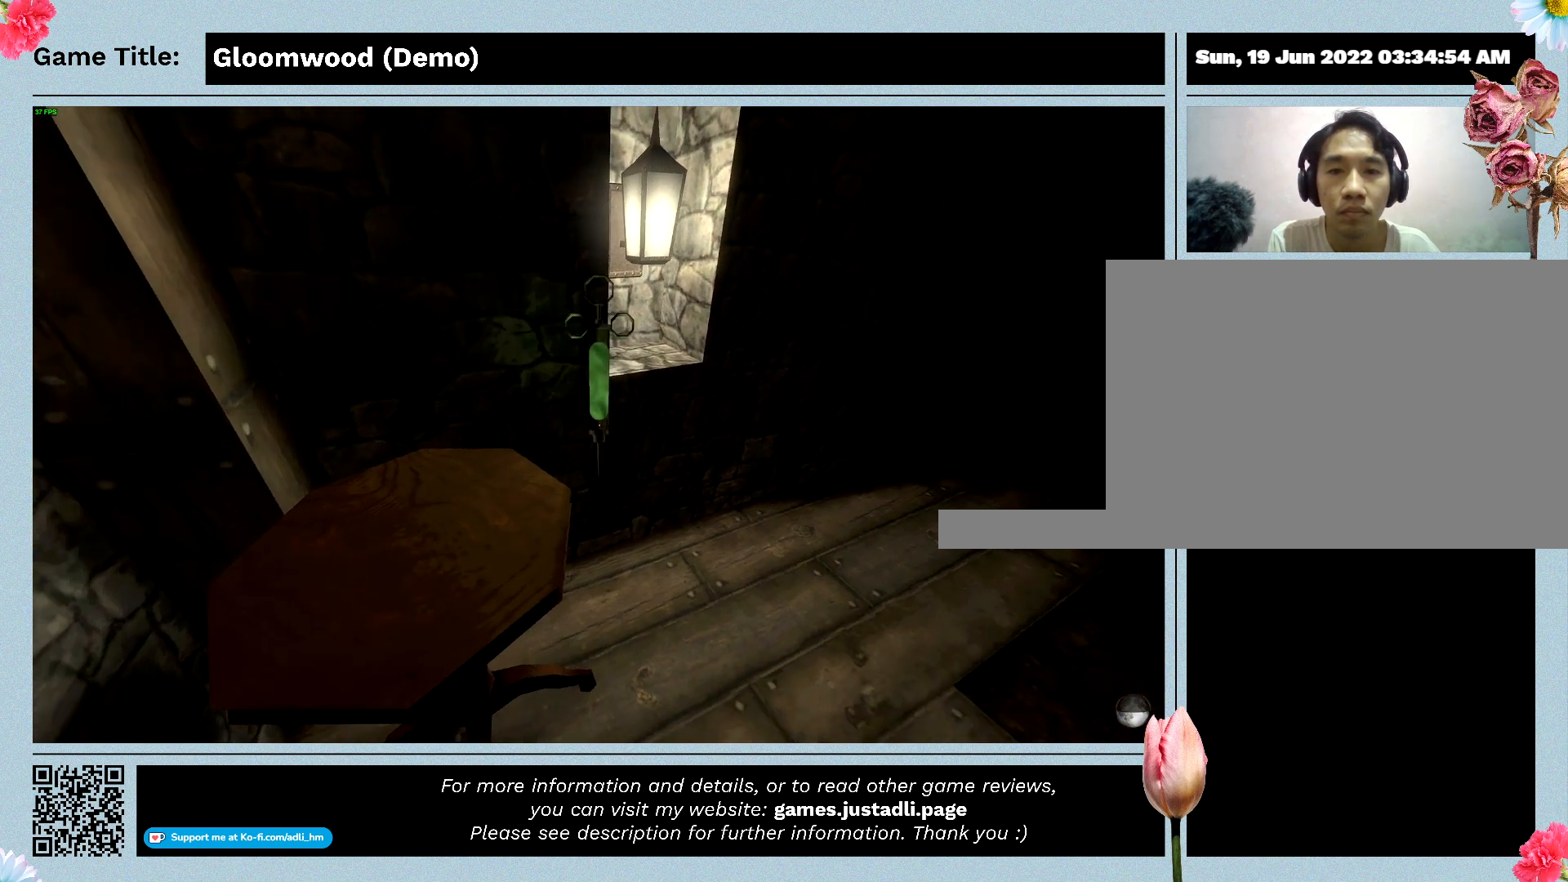
{"keys": [], "events": [[500, "f", "up"]]}
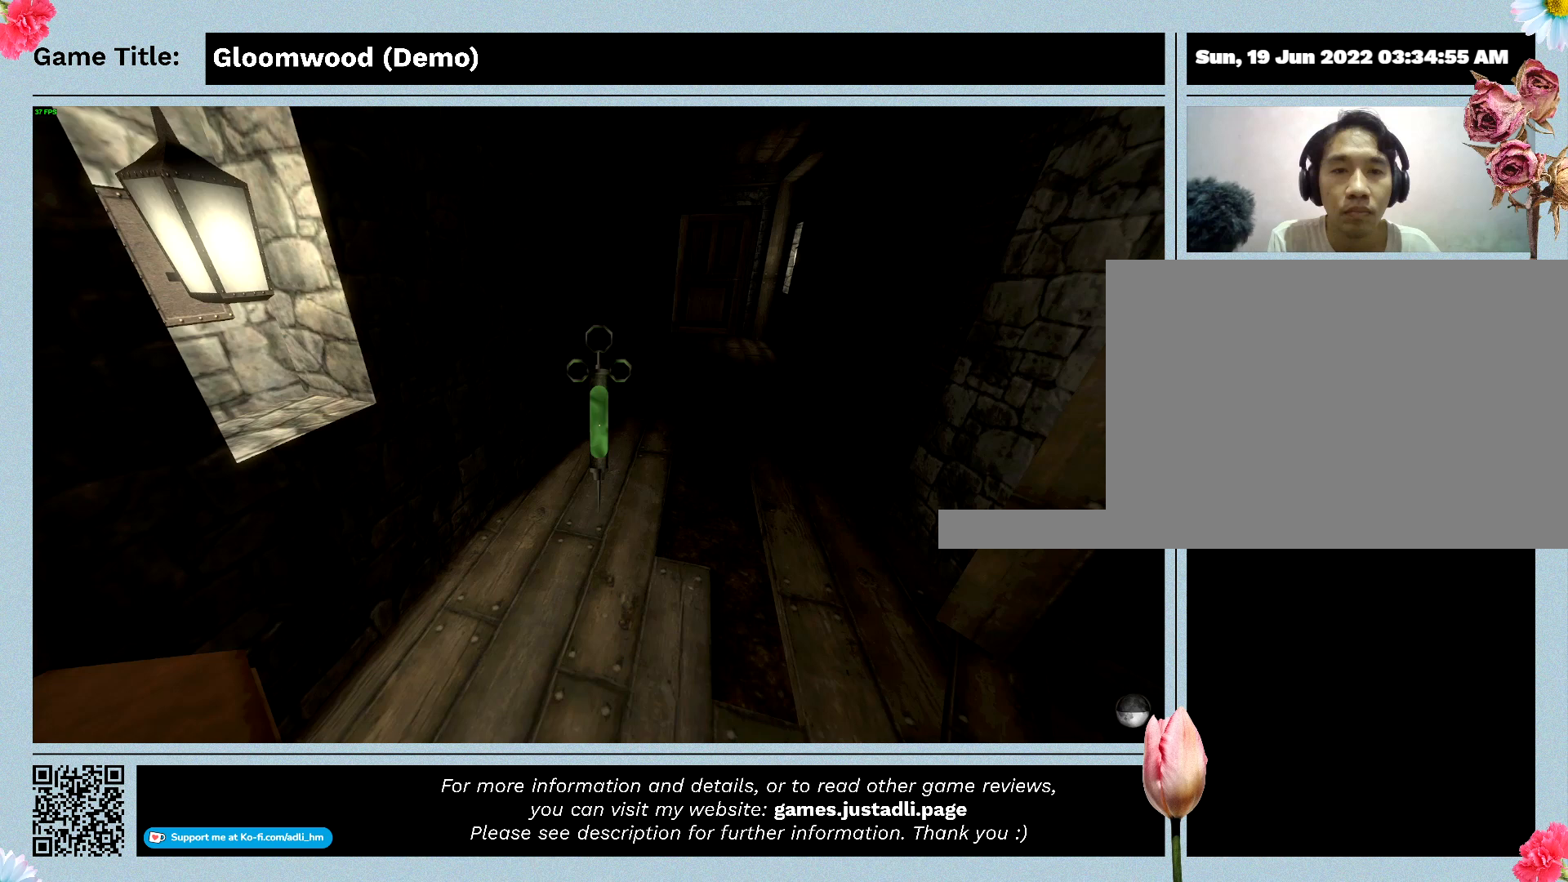
{"keys": [], "events": []}
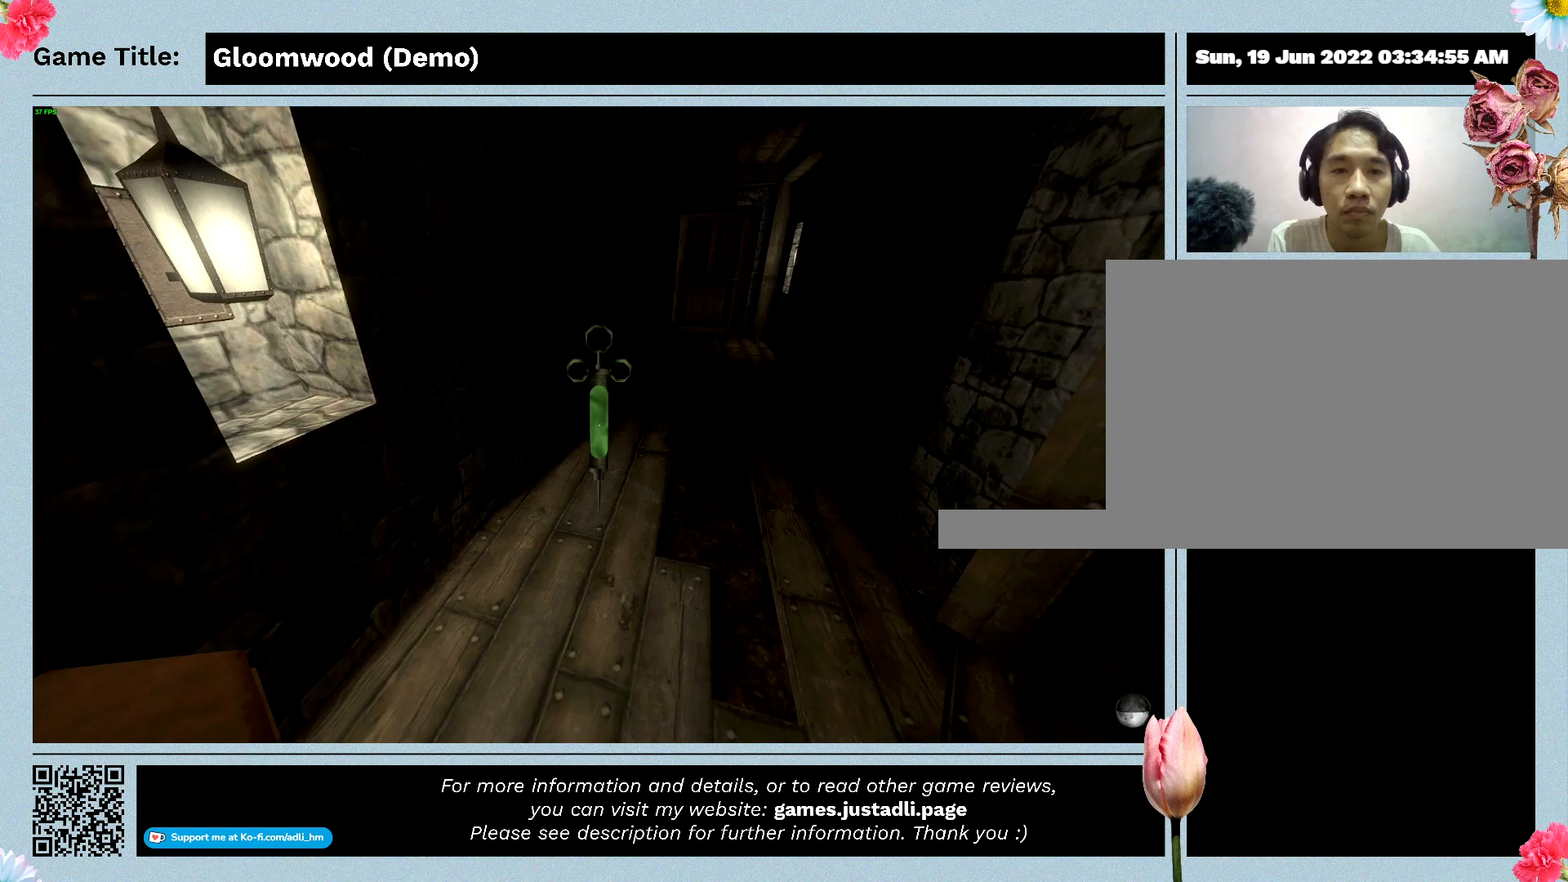
{"keys": [], "events": []}
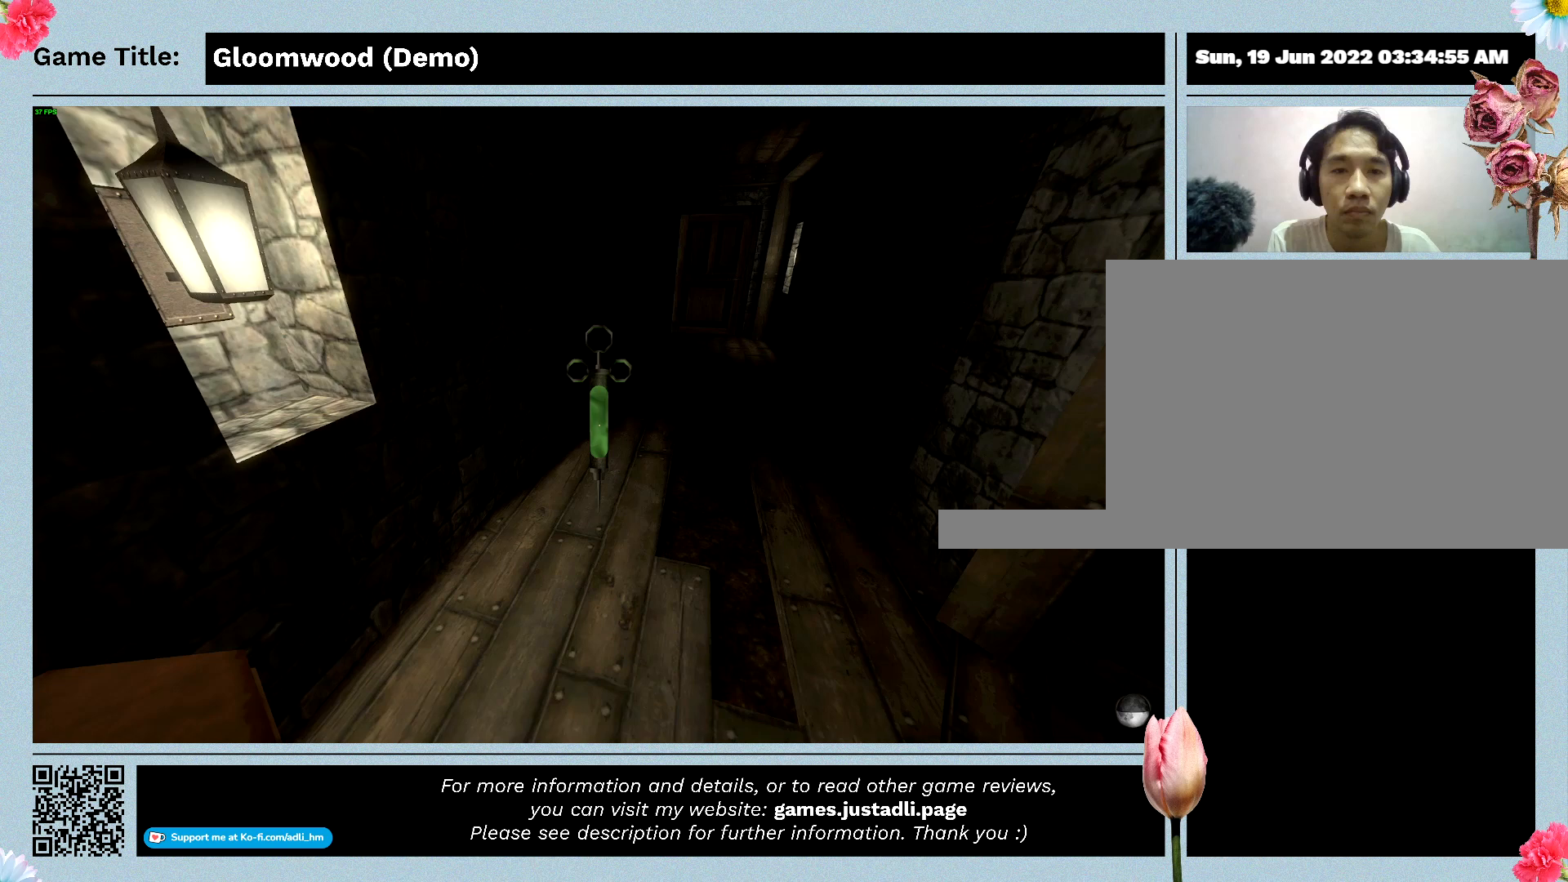
{"keys": [], "events": []}
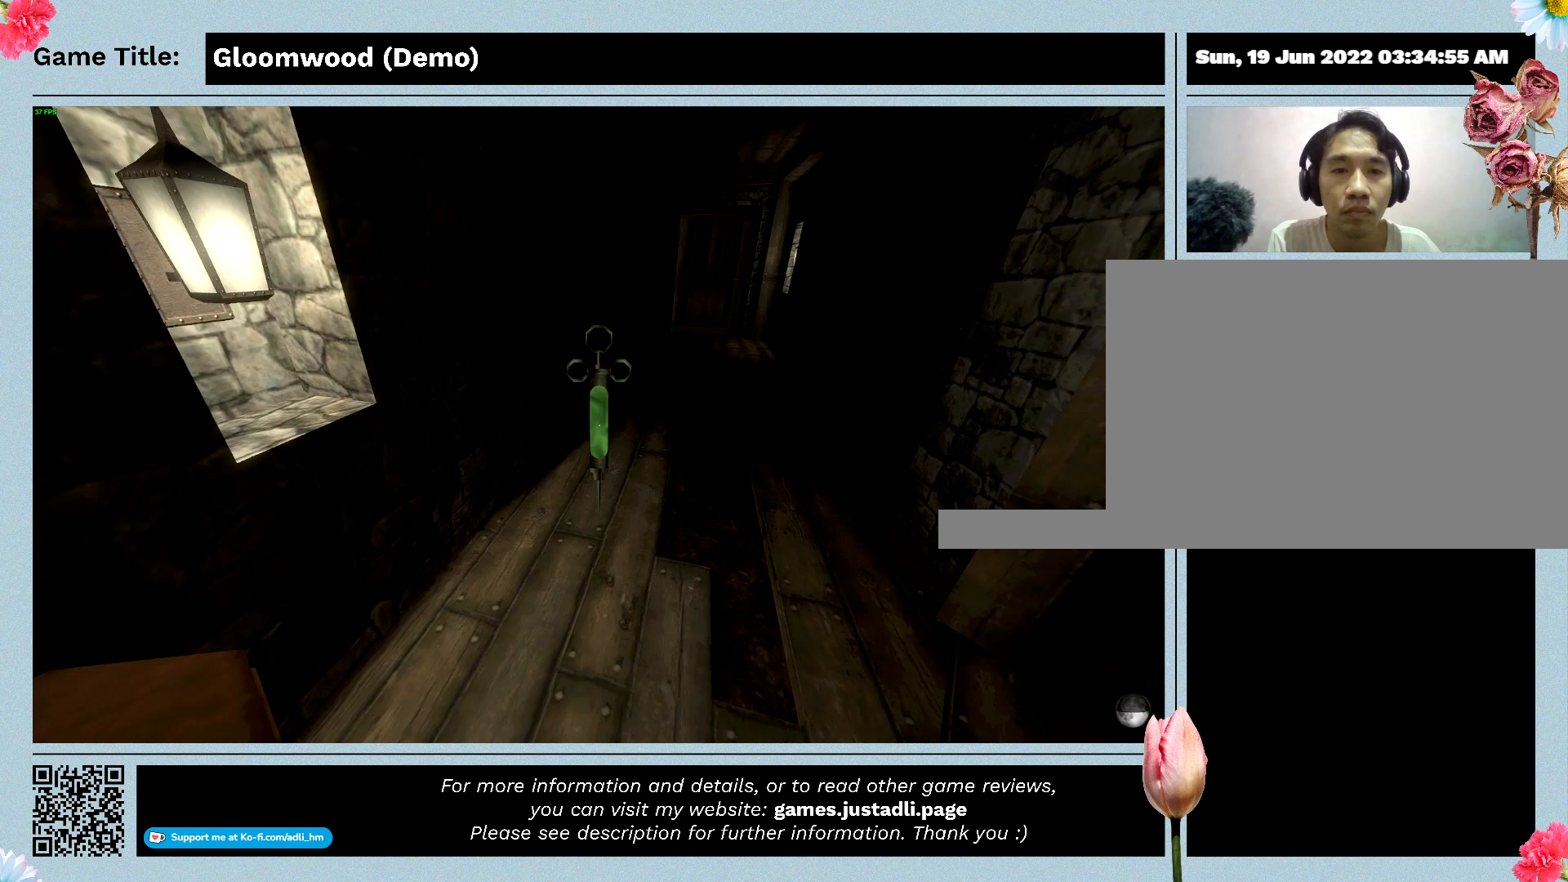
{"keys": [], "events": []}